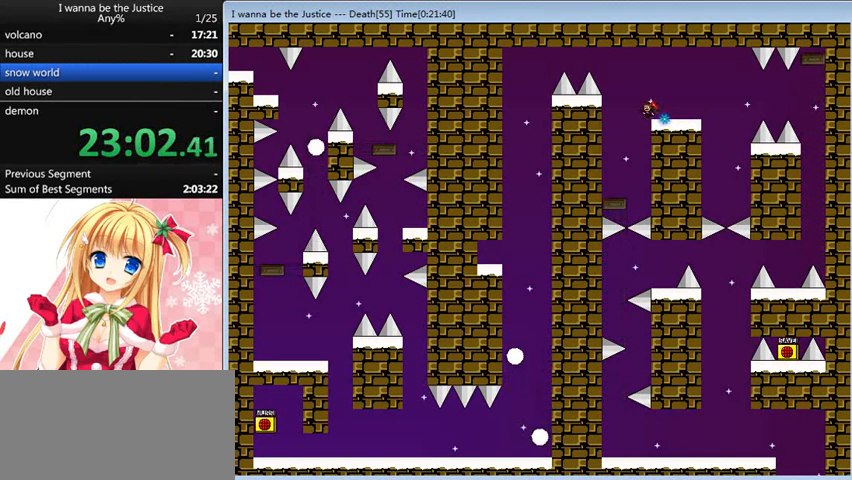
Gameplay with keyboard; each line is a JSON object with the keys held at the frame after it. "events" lists presses ("down") and releases ("up") of "0", "down", "left", "r", "right", "shift_l", "shift_r", "up" and "z" between this image and that frame as [ms after this image, input, new state], when the widget could be followed in between. No other keys are recorded. Mouse input is not recorded.
{"keys": [], "events": [[400, "left", "up"]]}
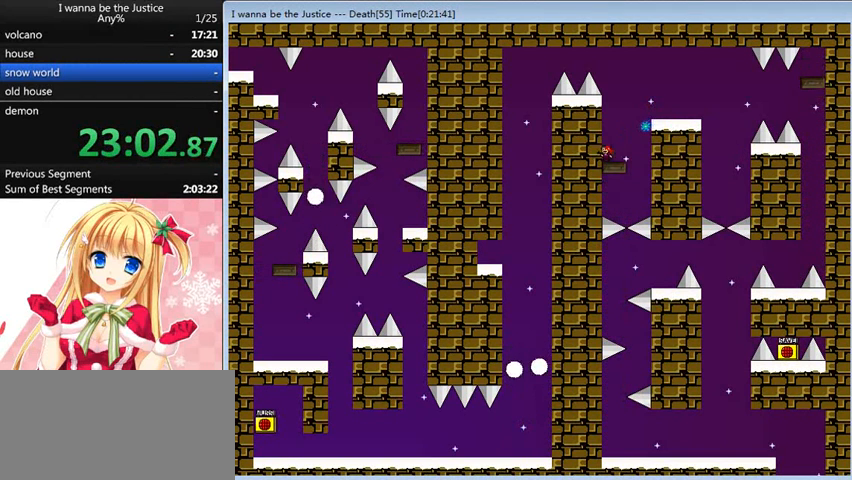
{"keys": [], "events": []}
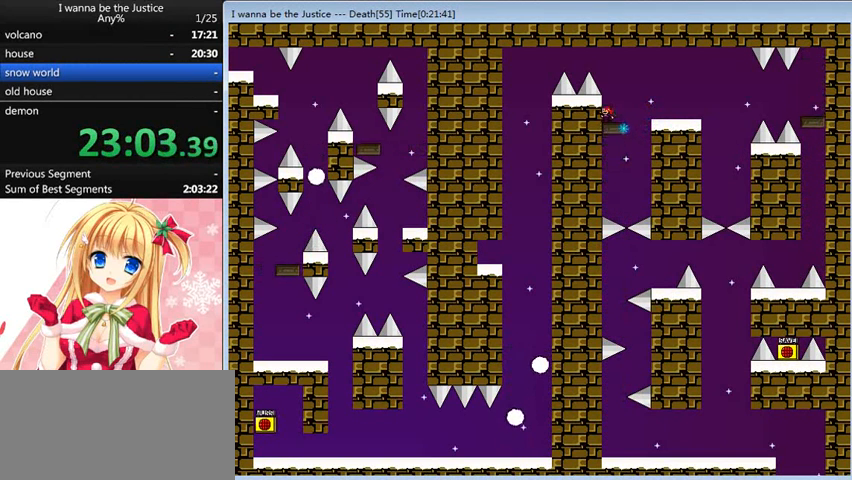
{"keys": ["left"], "events": [[160, "shift_l", "down"], [280, "left", "down"], [440, "shift_l", "up"]]}
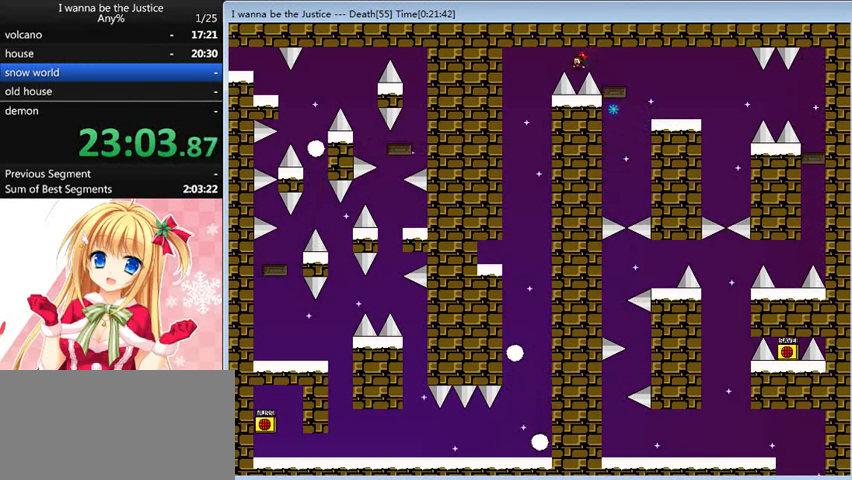
{"keys": ["left"], "events": [[40, "shift_l", "down"], [200, "shift_l", "up"]]}
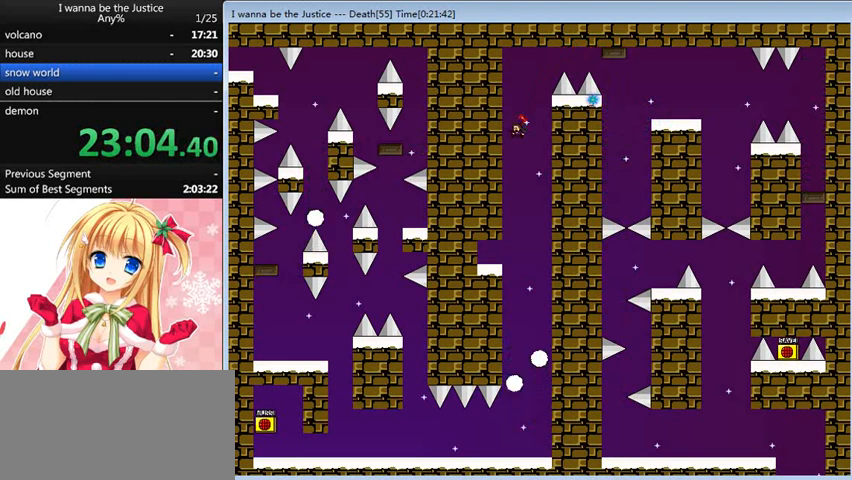
{"keys": [], "events": [[400, "left", "up"]]}
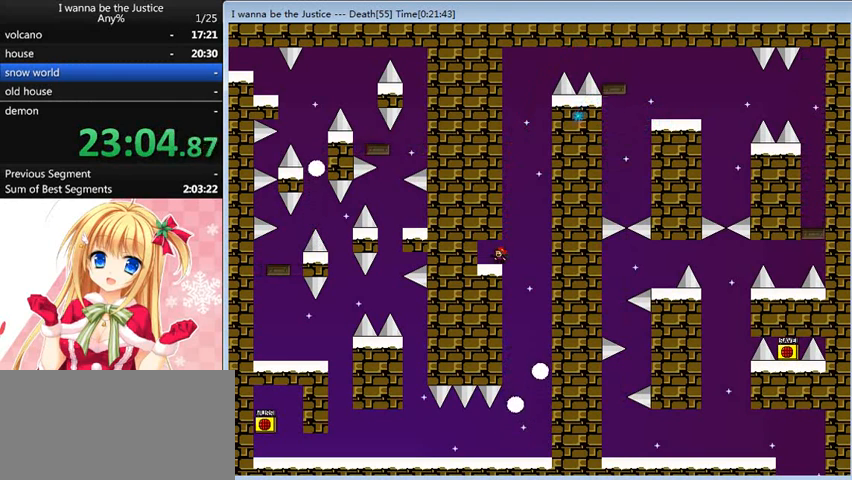
{"keys": [], "events": []}
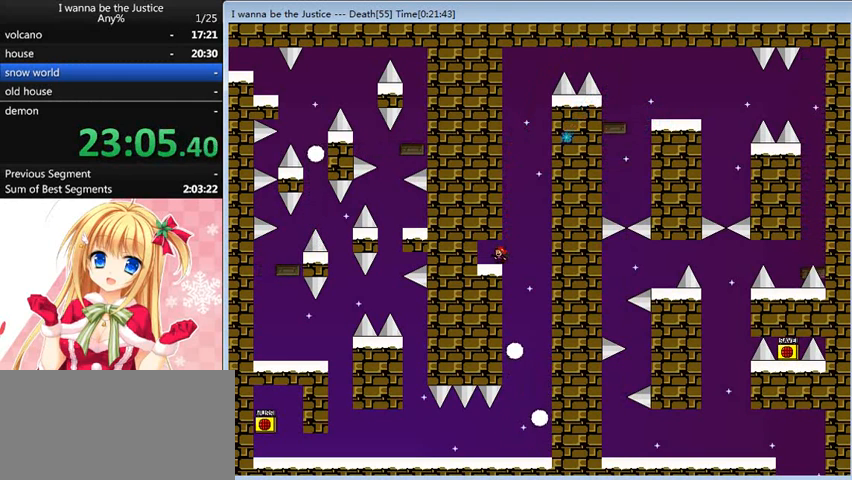
{"keys": [], "events": []}
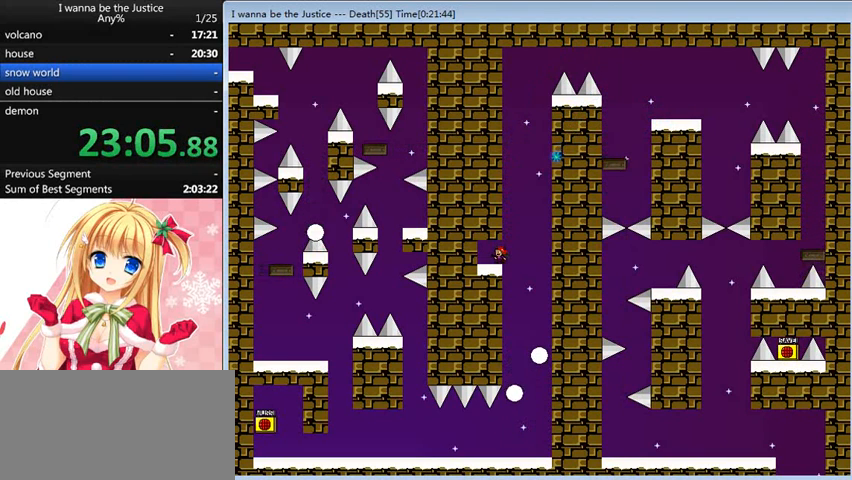
{"keys": ["right"], "events": [[320, "right", "down"]]}
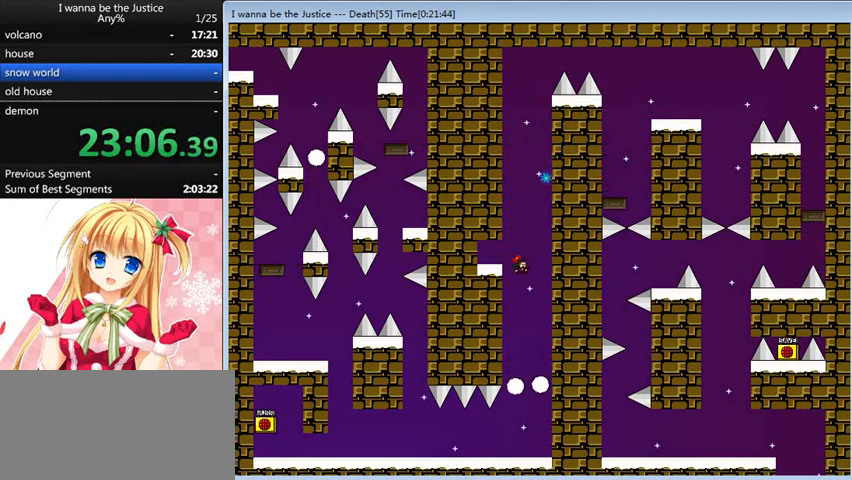
{"keys": ["left"], "events": [[200, "right", "up"], [320, "left", "down"]]}
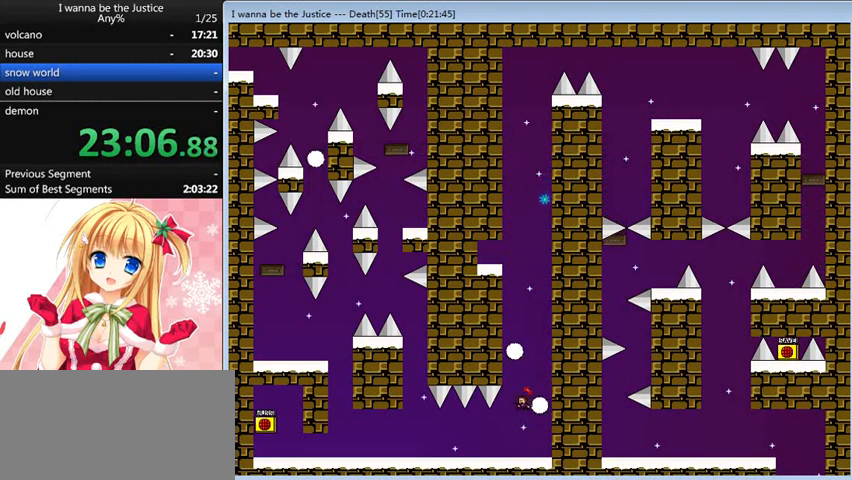
{"keys": ["left"], "events": []}
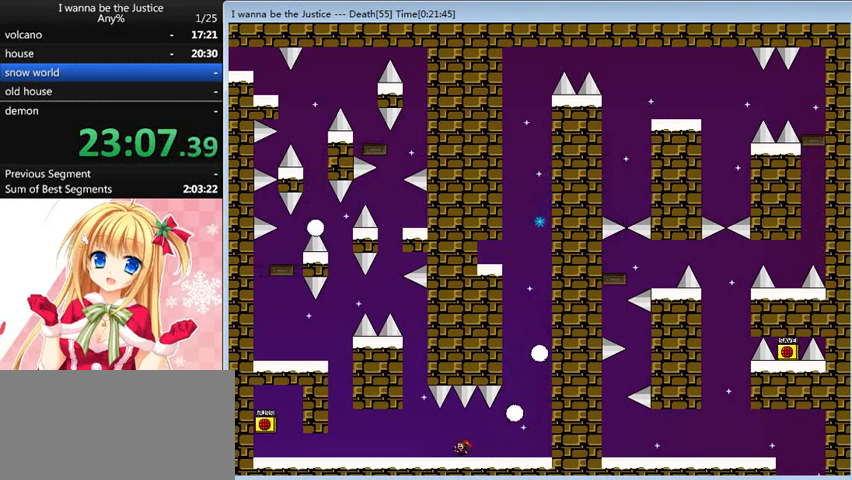
{"keys": ["left"], "events": []}
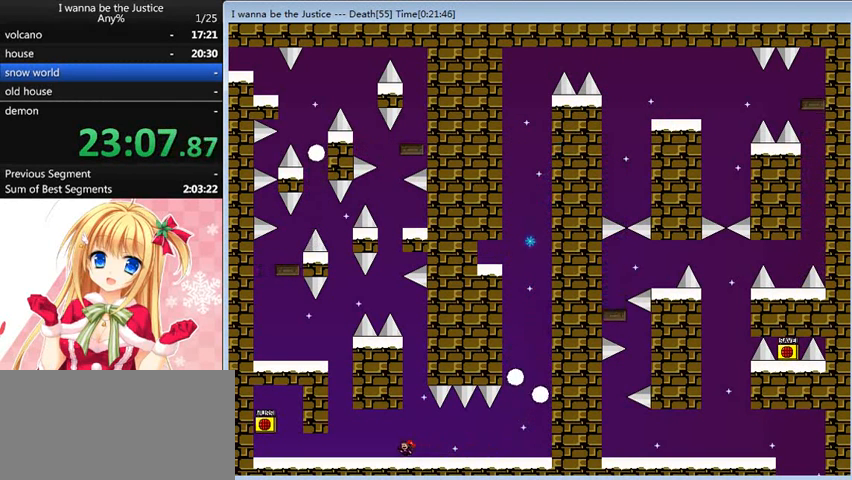
{"keys": ["left"], "events": []}
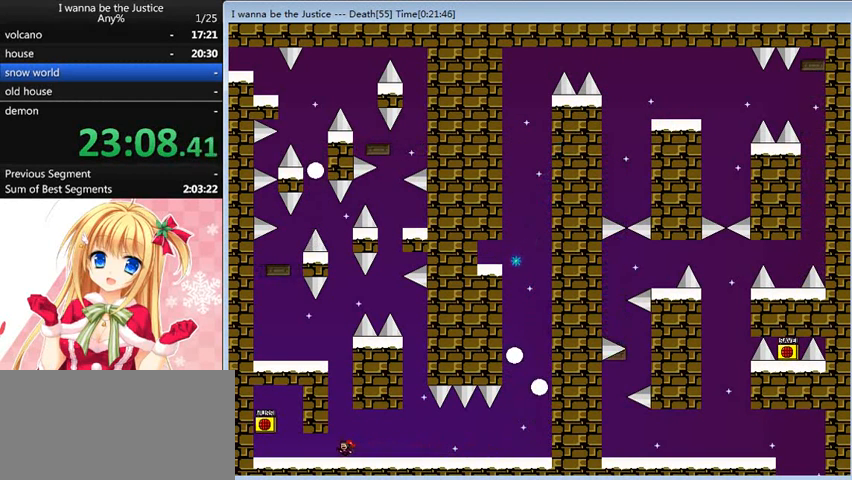
{"keys": ["shift_l"], "events": [[440, "shift_l", "down"], [480, "left", "up"]]}
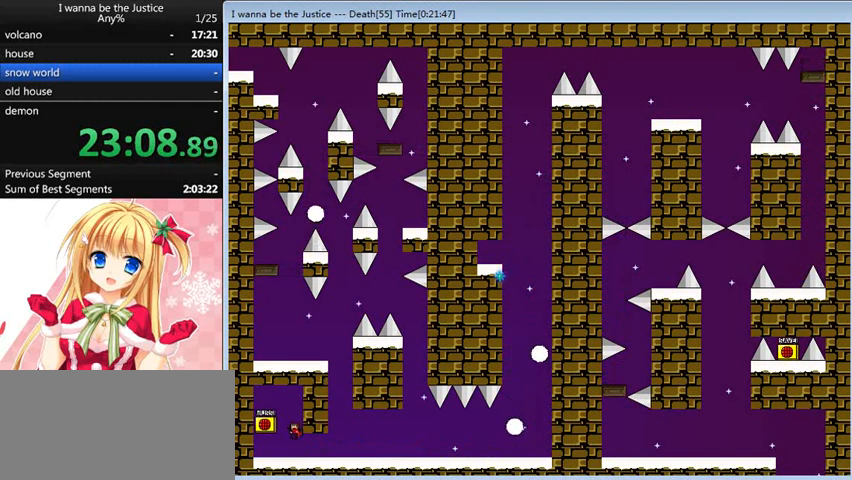
{"keys": ["right"], "events": [[40, "shift_l", "up"], [160, "z", "down"], [200, "z", "up"], [440, "r", "down"], [480, "r", "up"], [480, "right", "down"]]}
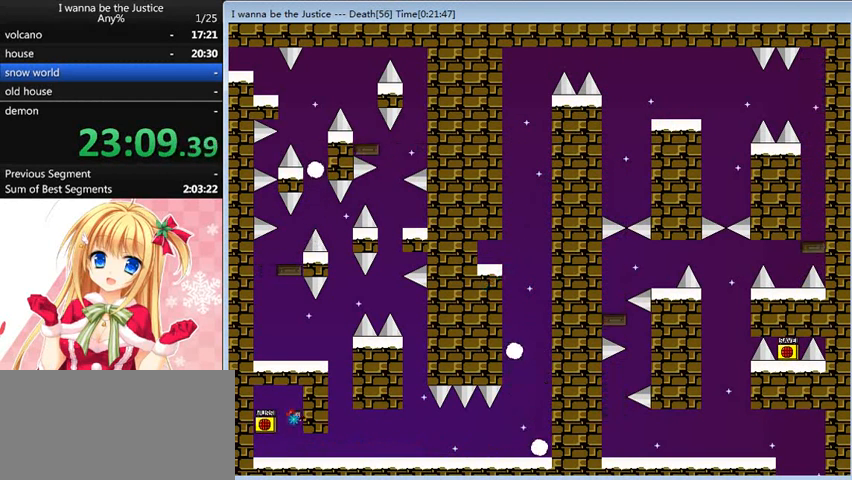
{"keys": ["right"], "events": []}
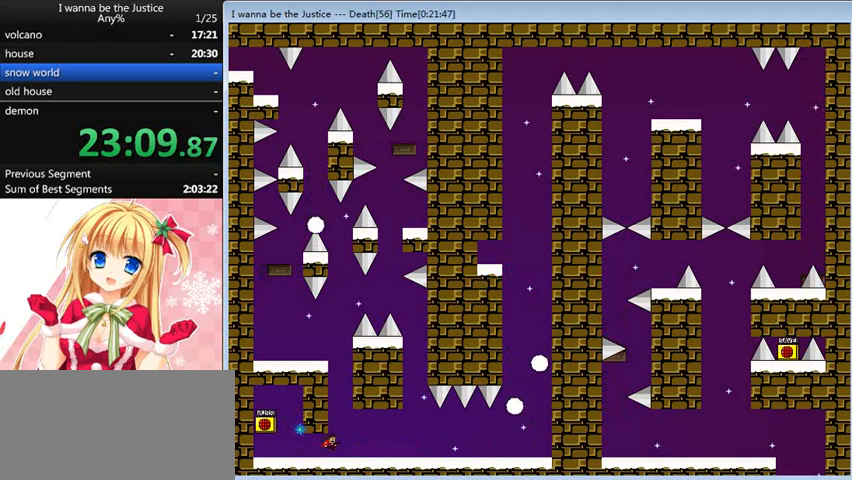
{"keys": ["shift_l"], "events": [[40, "right", "up"], [40, "shift_l", "down"], [320, "shift_l", "up"], [360, "shift_l", "down"]]}
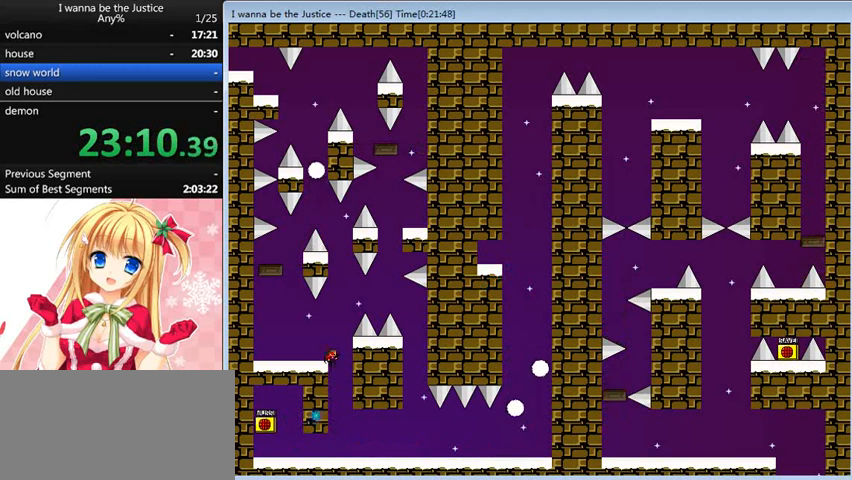
{"keys": ["shift_l"], "events": [[40, "left", "down"], [80, "shift_l", "up"], [320, "shift_l", "down"], [440, "left", "up"]]}
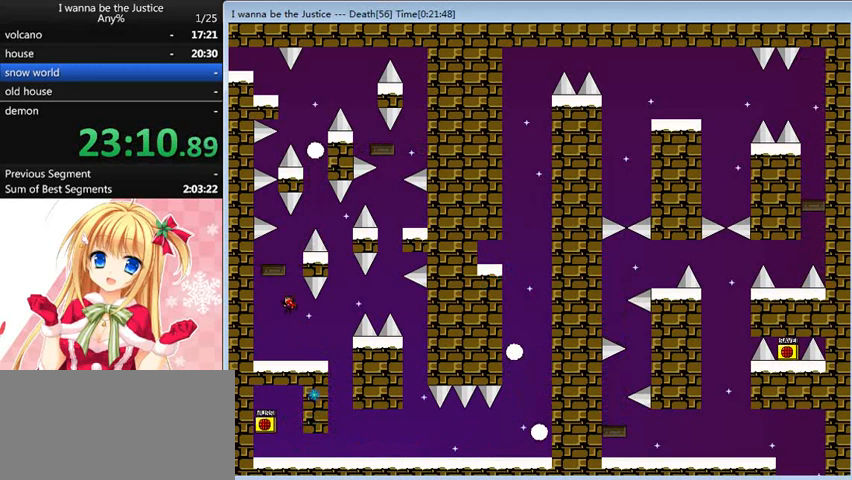
{"keys": [], "events": [[80, "shift_l", "up"], [160, "shift_l", "down"], [240, "left", "down"], [400, "left", "up"], [400, "right", "down"], [400, "shift_l", "up"], [440, "right", "up"]]}
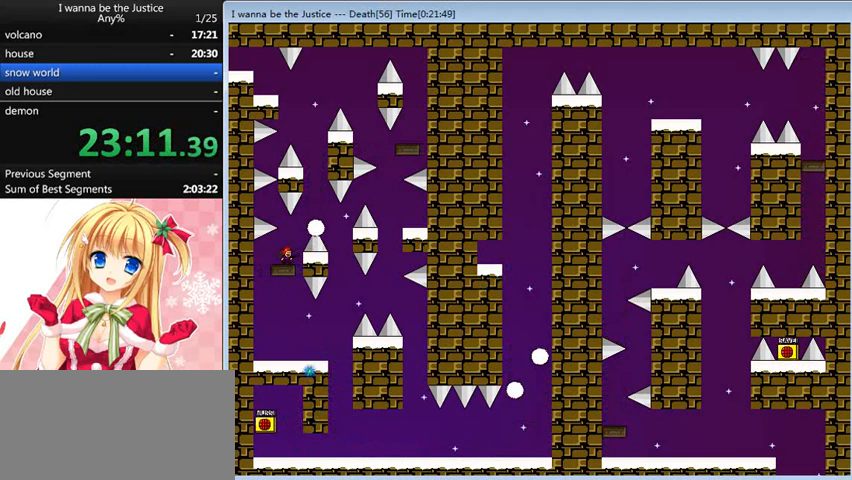
{"keys": ["right", "shift_l"], "events": [[440, "right", "down"], [440, "shift_l", "down"]]}
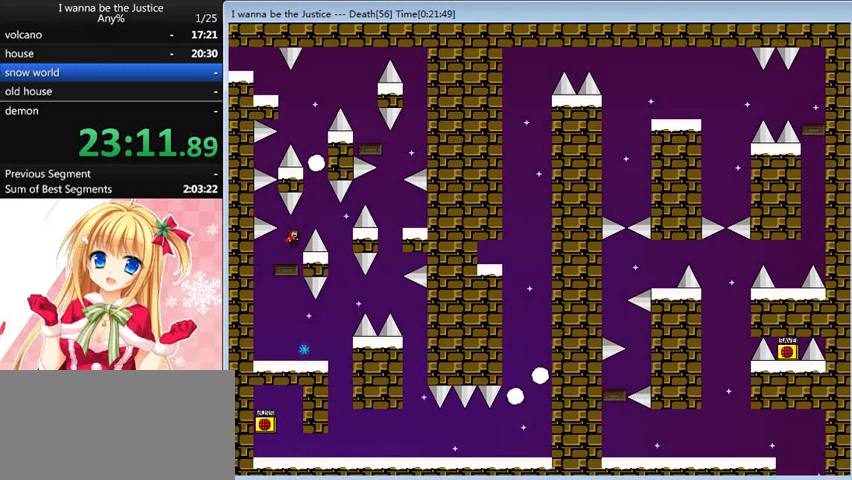
{"keys": ["right", "shift_l"], "events": [[160, "shift_l", "up"], [440, "shift_l", "down"]]}
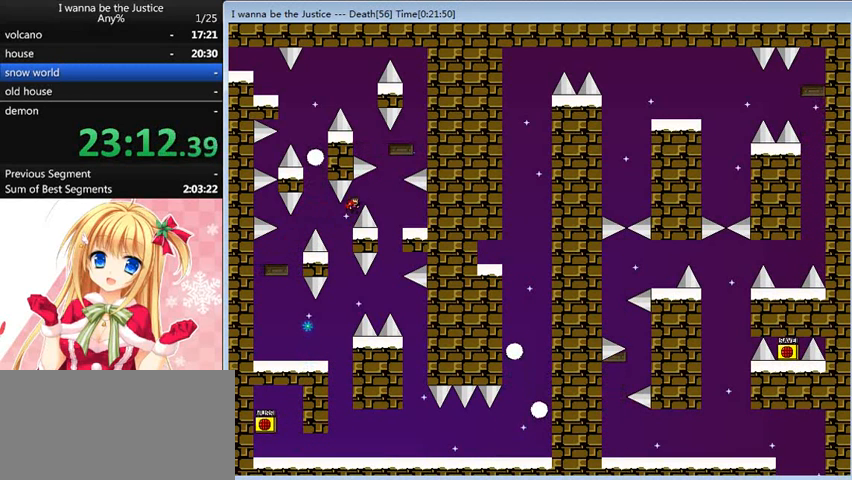
{"keys": [], "events": [[120, "shift_l", "up"], [400, "right", "up"]]}
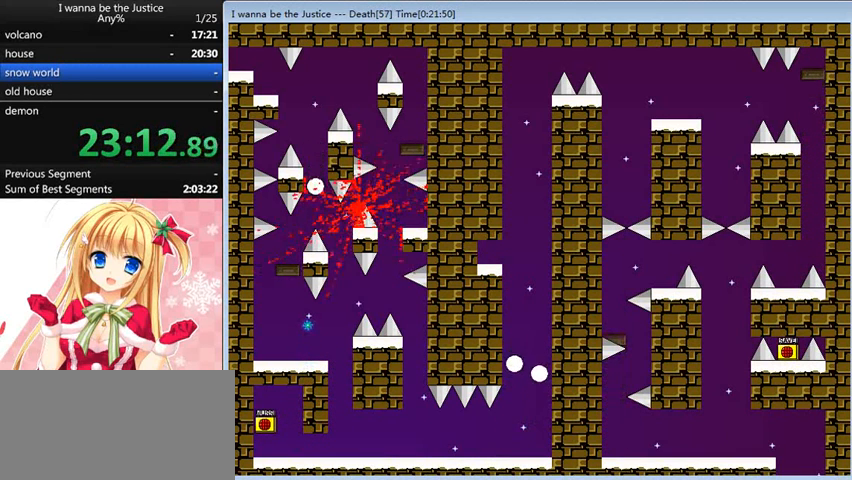
{"keys": ["right"], "events": [[40, "r", "down"], [80, "r", "up"], [160, "right", "down"]]}
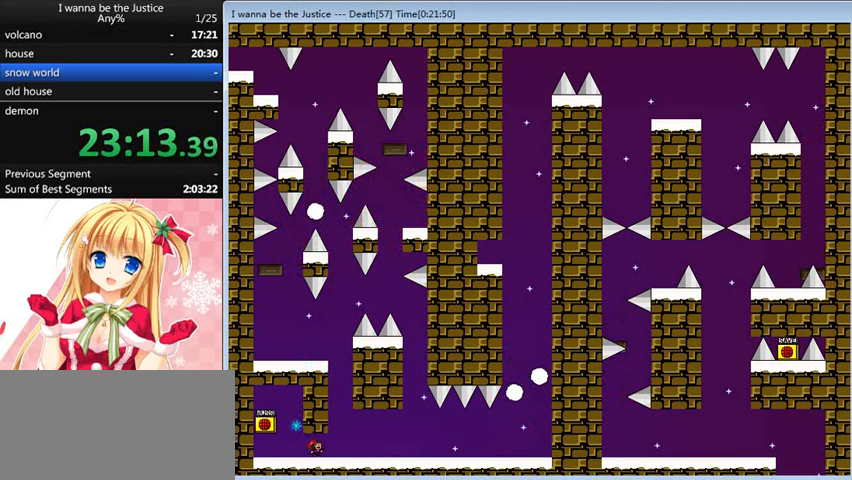
{"keys": ["shift_l"], "events": [[160, "shift_l", "down"], [200, "right", "up"], [400, "shift_l", "up"], [480, "shift_l", "down"]]}
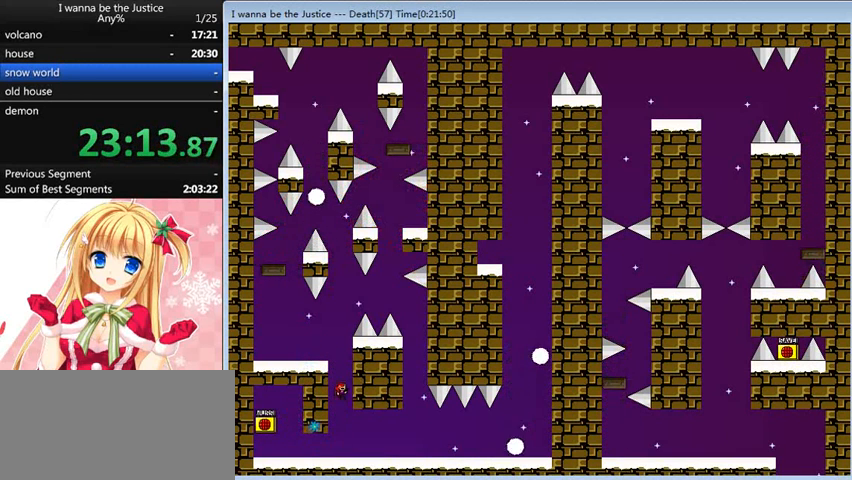
{"keys": ["left", "shift_l"], "events": [[200, "left", "down"], [240, "shift_l", "up"], [480, "shift_l", "down"]]}
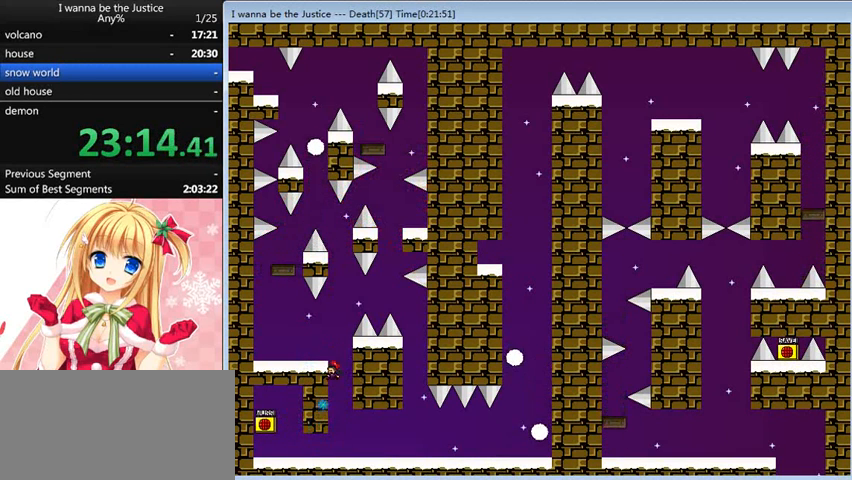
{"keys": ["right"], "events": [[120, "shift_l", "up"], [240, "left", "up"], [440, "r", "down"], [440, "right", "down"], [480, "r", "up"]]}
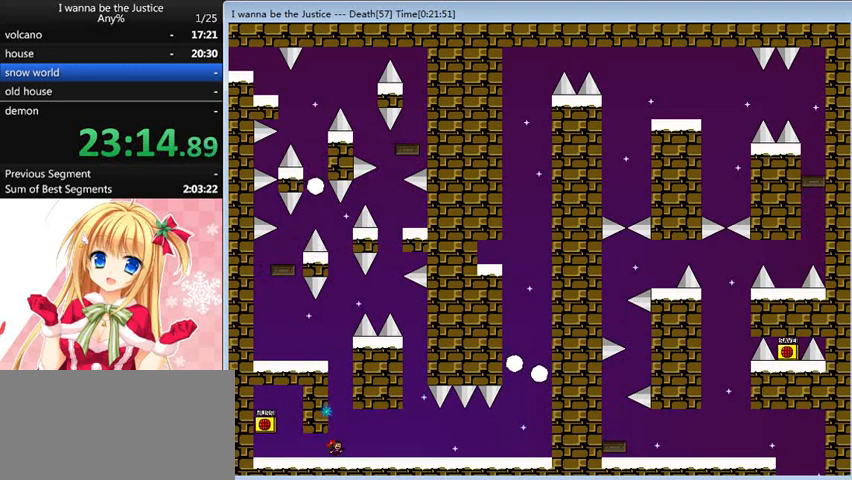
{"keys": ["right"], "events": []}
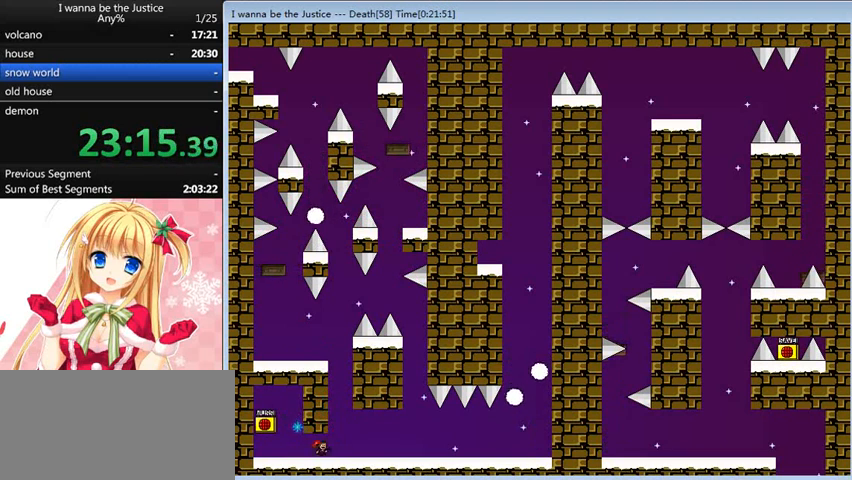
{"keys": ["shift_l"], "events": [[80, "shift_l", "down"], [160, "right", "up"], [360, "shift_l", "up"], [480, "shift_l", "down"]]}
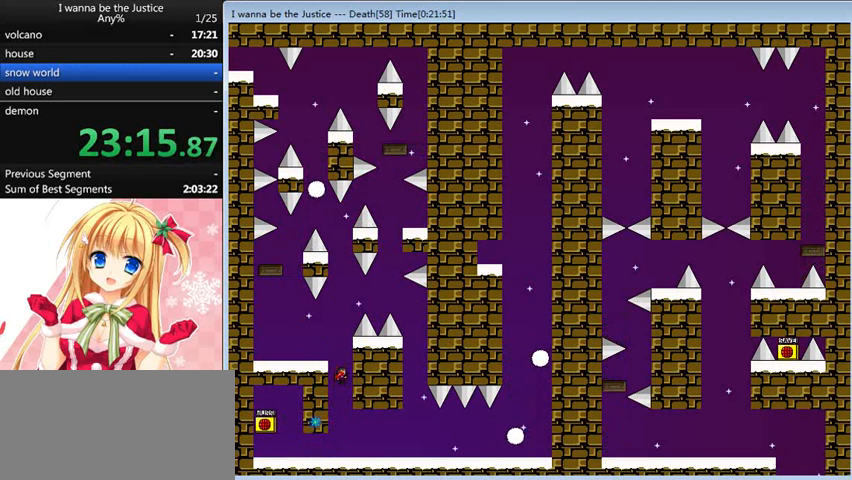
{"keys": ["left", "shift_l"], "events": [[160, "left", "down"], [200, "shift_l", "up"], [400, "shift_l", "down"]]}
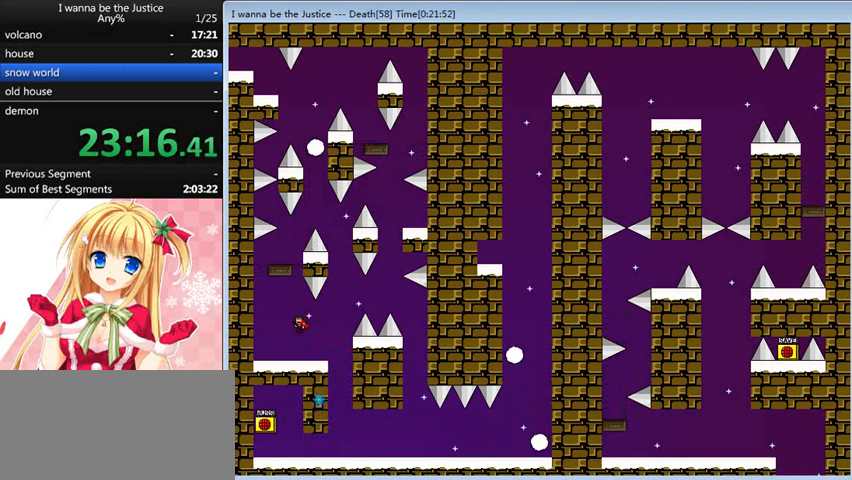
{"keys": ["right"], "events": [[120, "left", "up"], [160, "shift_l", "up"], [240, "shift_l", "down"], [400, "left", "down"], [480, "left", "up"], [480, "right", "down"], [480, "shift_l", "up"]]}